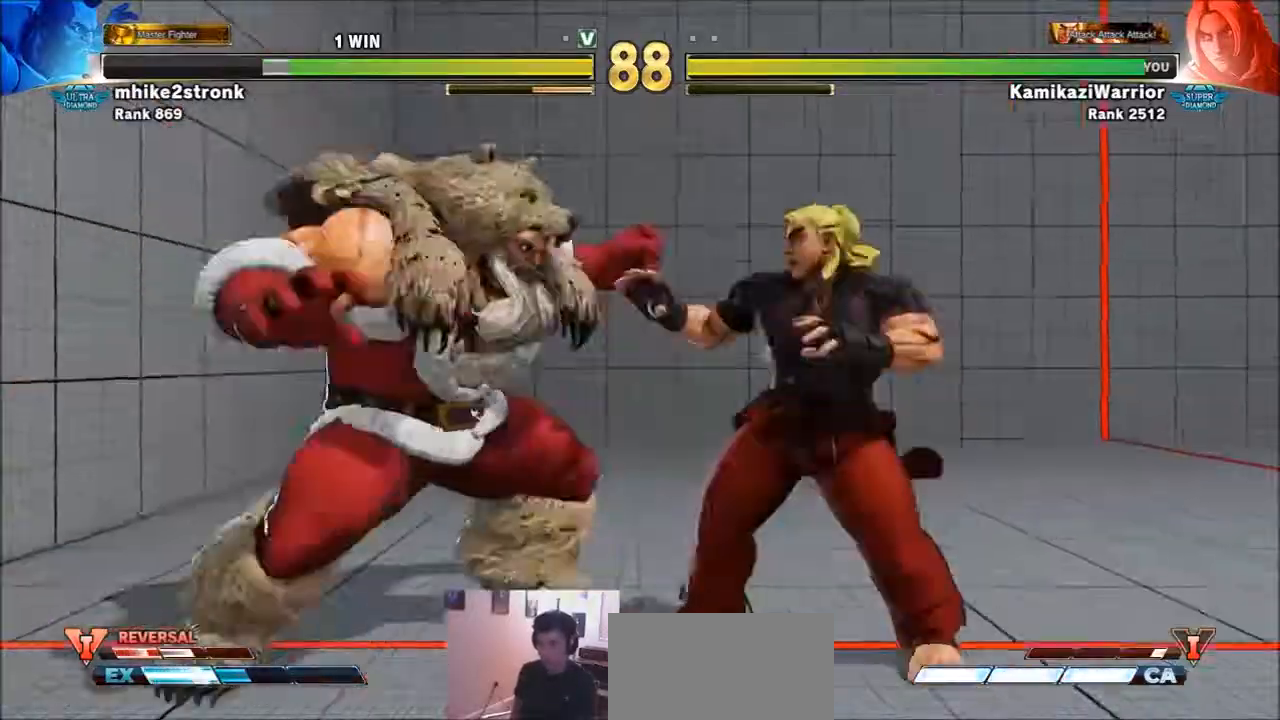
Gameplay with a controller (arcade stick); each line is a JSON object with the inputs held at the frame after it. "events" lists button and stick changes between this image and that frame as [ms after this image, input, new state], when the widget could be followed in between. Not read: L3 R3.
{"buttons": [], "left_stick": "center", "events": [[67, "R1", "down"], [200, "R1", "up"]]}
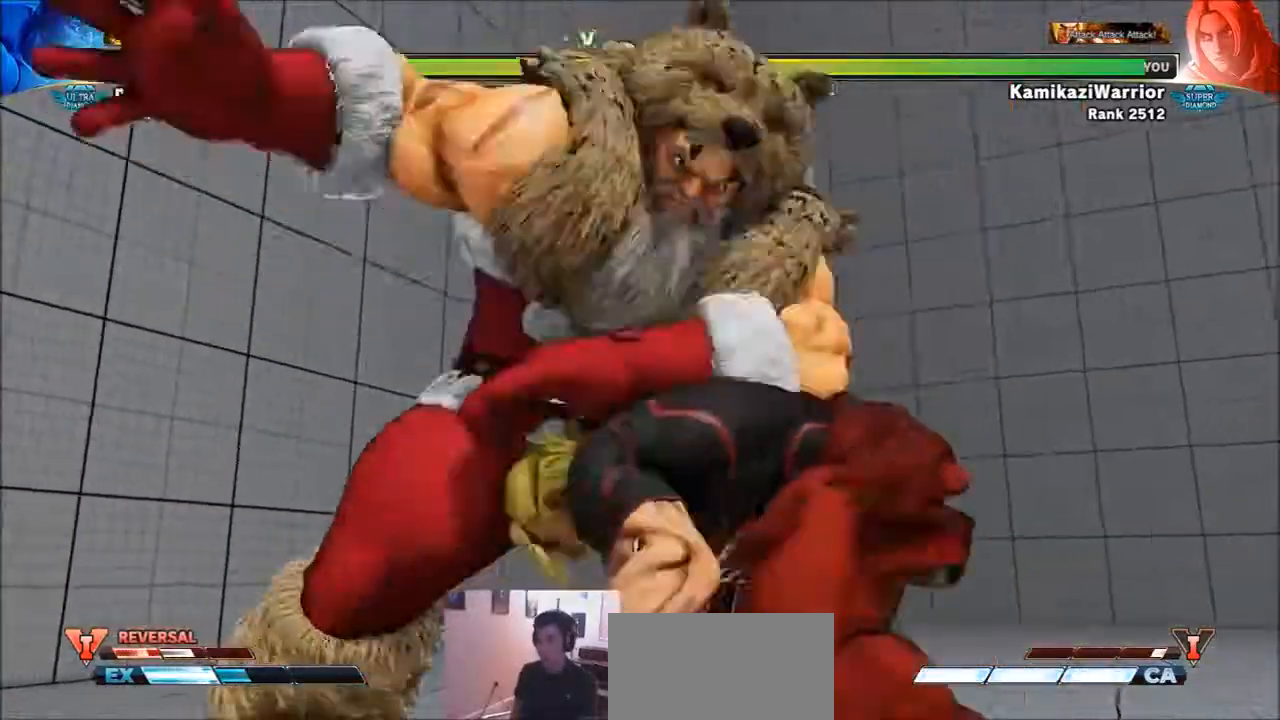
{"buttons": [], "left_stick": "center", "events": []}
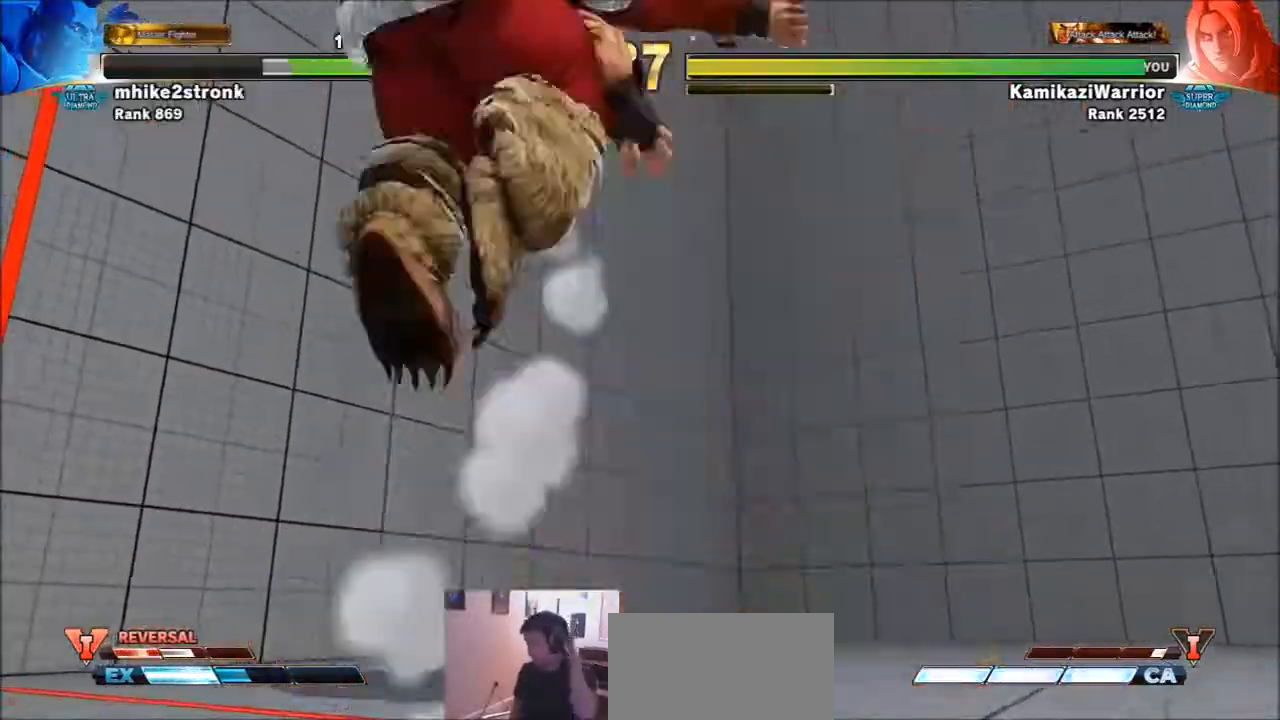
{"buttons": [], "left_stick": "center", "events": []}
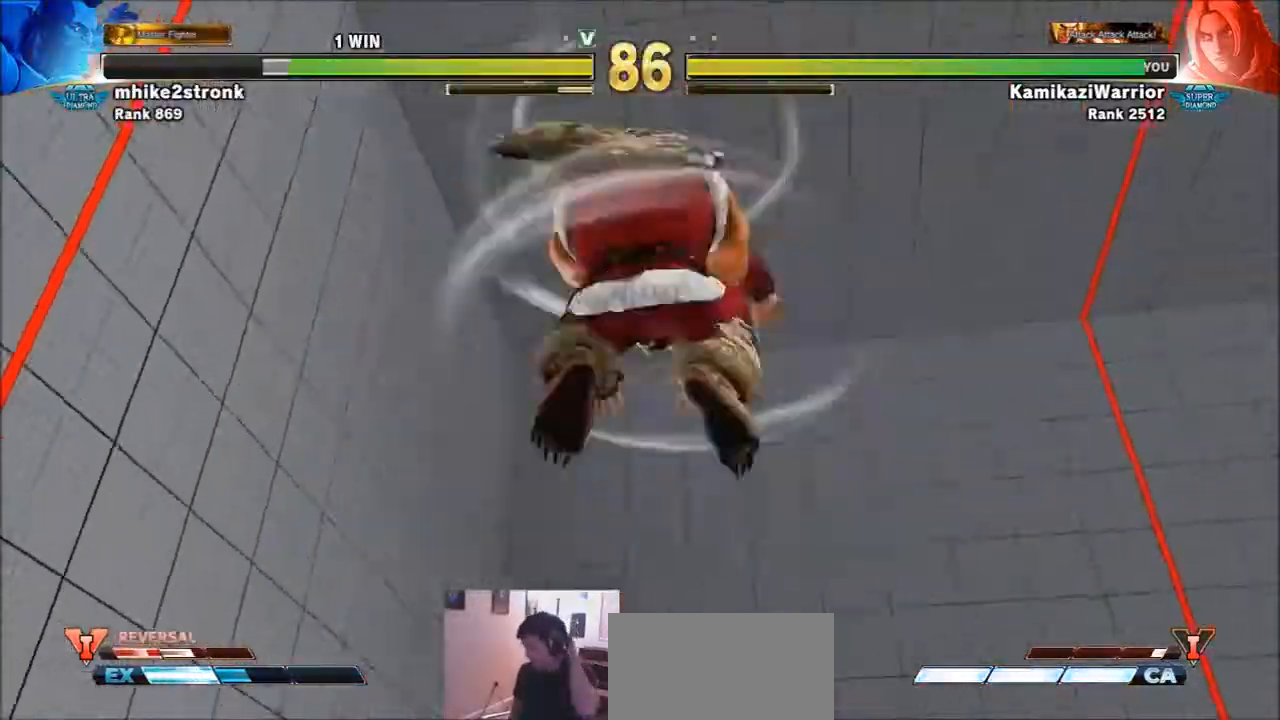
{"buttons": [], "left_stick": "center", "events": []}
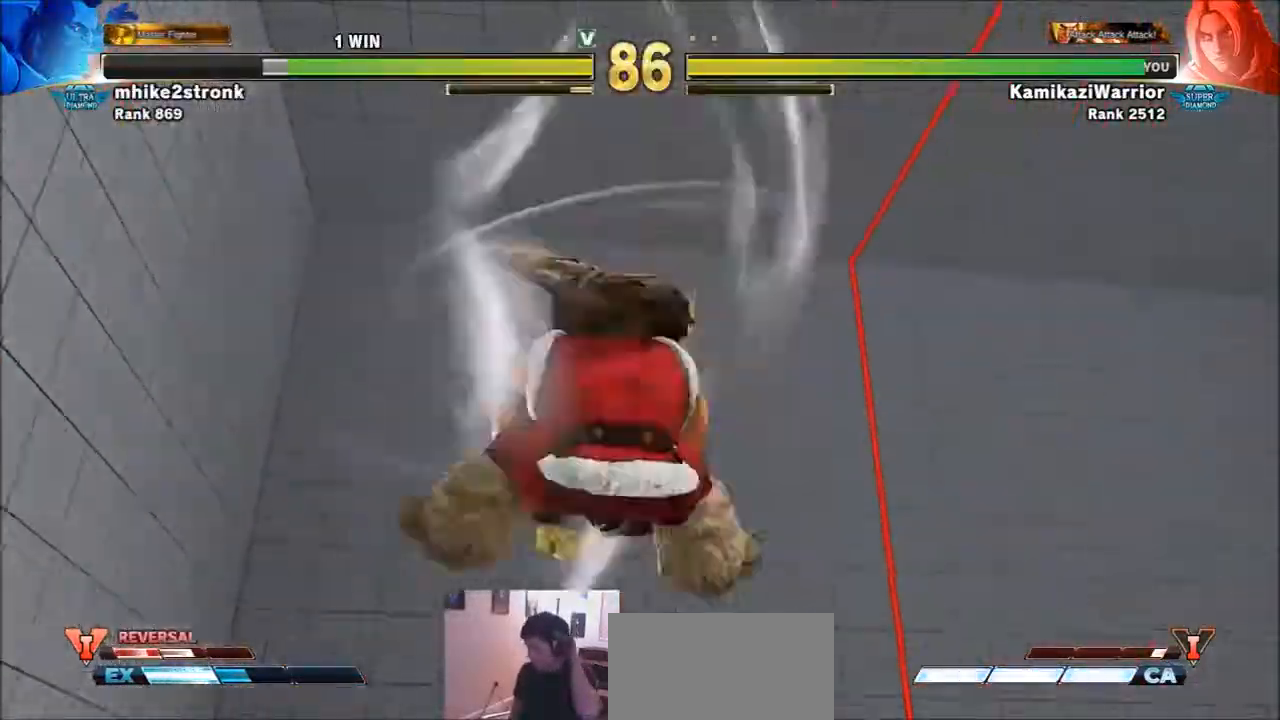
{"buttons": [], "left_stick": "center", "events": []}
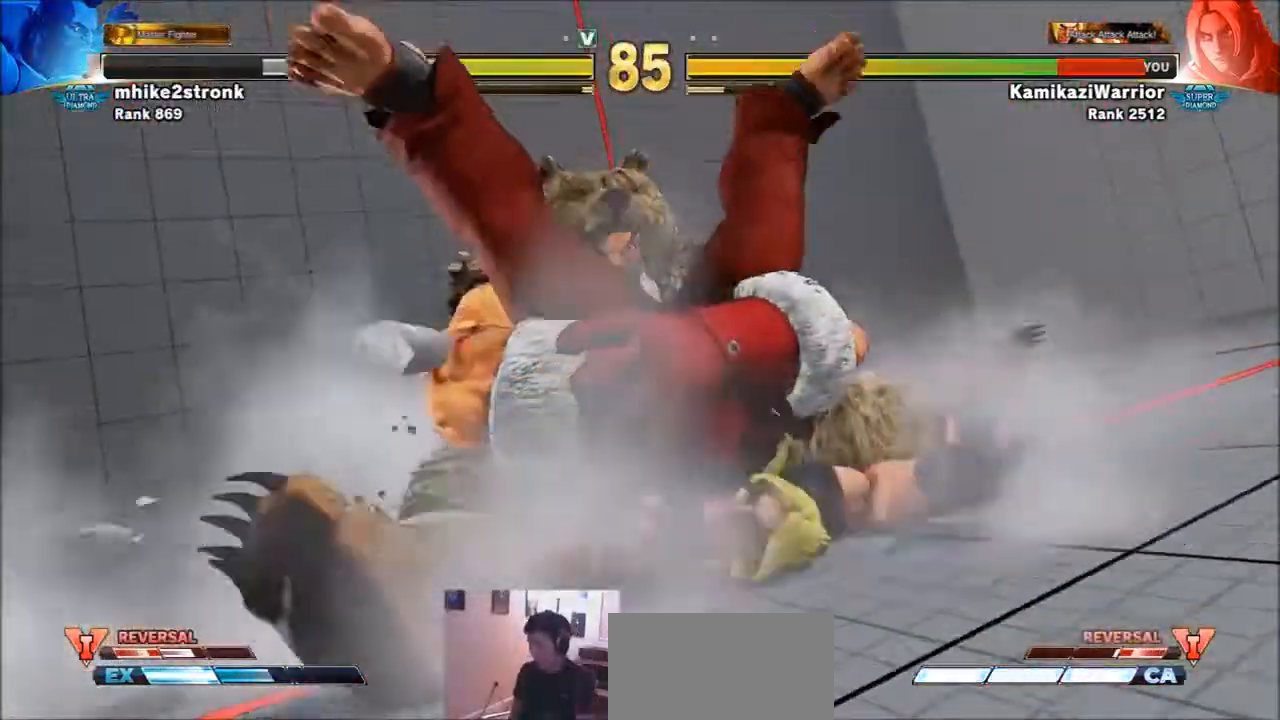
{"buttons": [], "left_stick": "center", "events": [[367, "R1", "down"], [400, "SQUARE", "down"], [400, "TRIANGLE", "down"], [467, "R1", "up"], [500, "SQUARE", "up"], [500, "TRIANGLE", "up"]]}
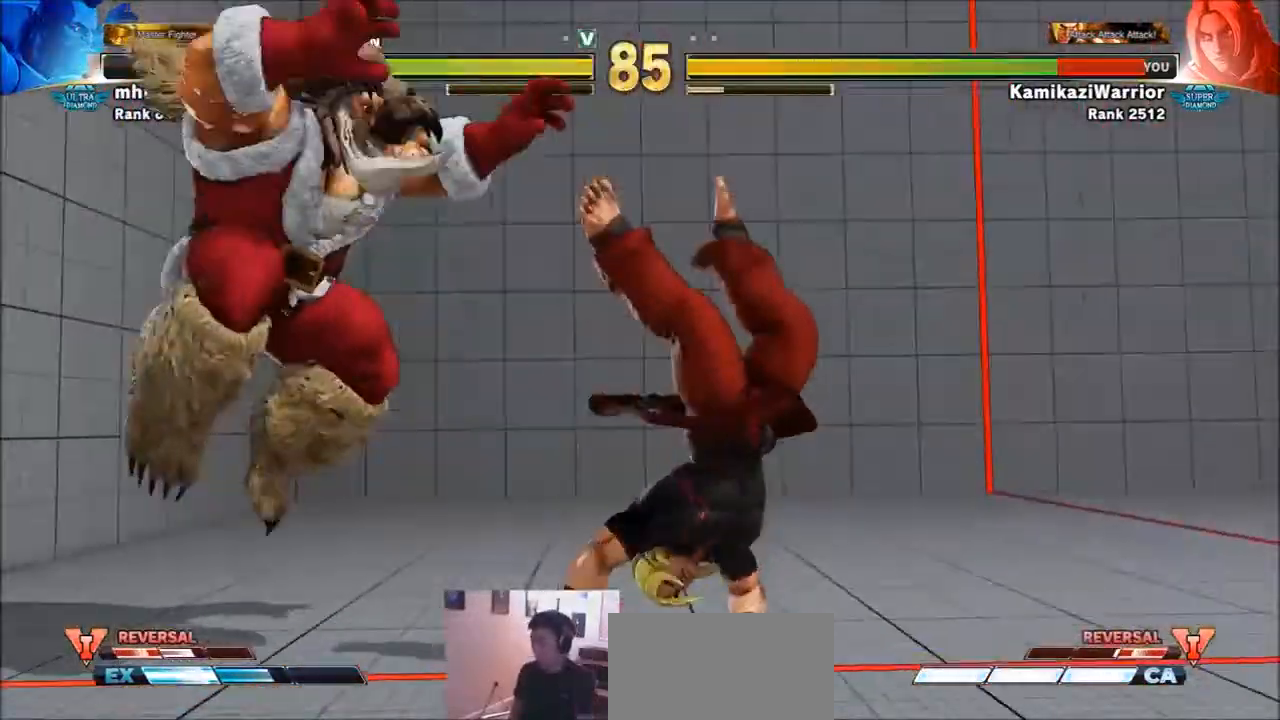
{"buttons": [], "left_stick": "center", "events": [[67, "R1", "down"], [67, "SQUARE", "down"], [67, "TRIANGLE", "down"], [167, "R1", "up"], [167, "TRIANGLE", "up"], [234, "R1", "down"], [234, "TRIANGLE", "down"], [367, "R1", "up"], [367, "SQUARE", "up"], [367, "TRIANGLE", "up"]]}
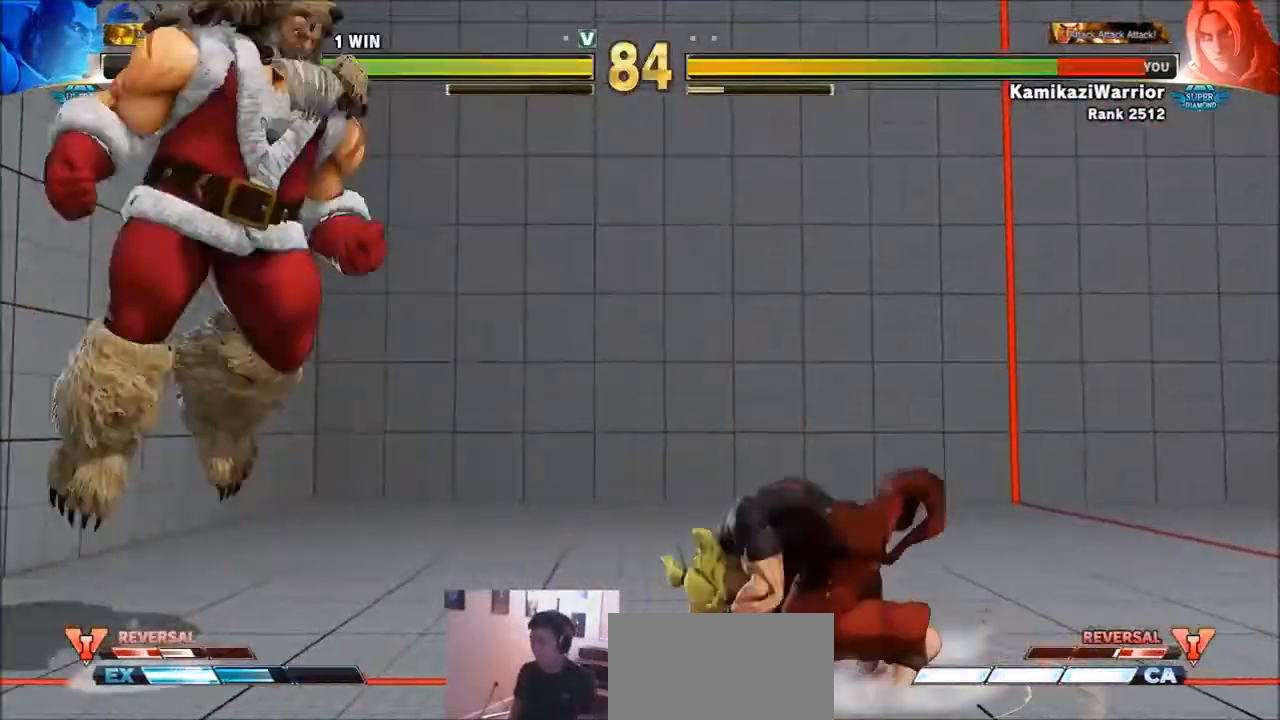
{"buttons": [], "left_stick": "right", "events": [[33, "left_stick", "right"], [100, "left_stick", "center"], [166, "left_stick", "right"]]}
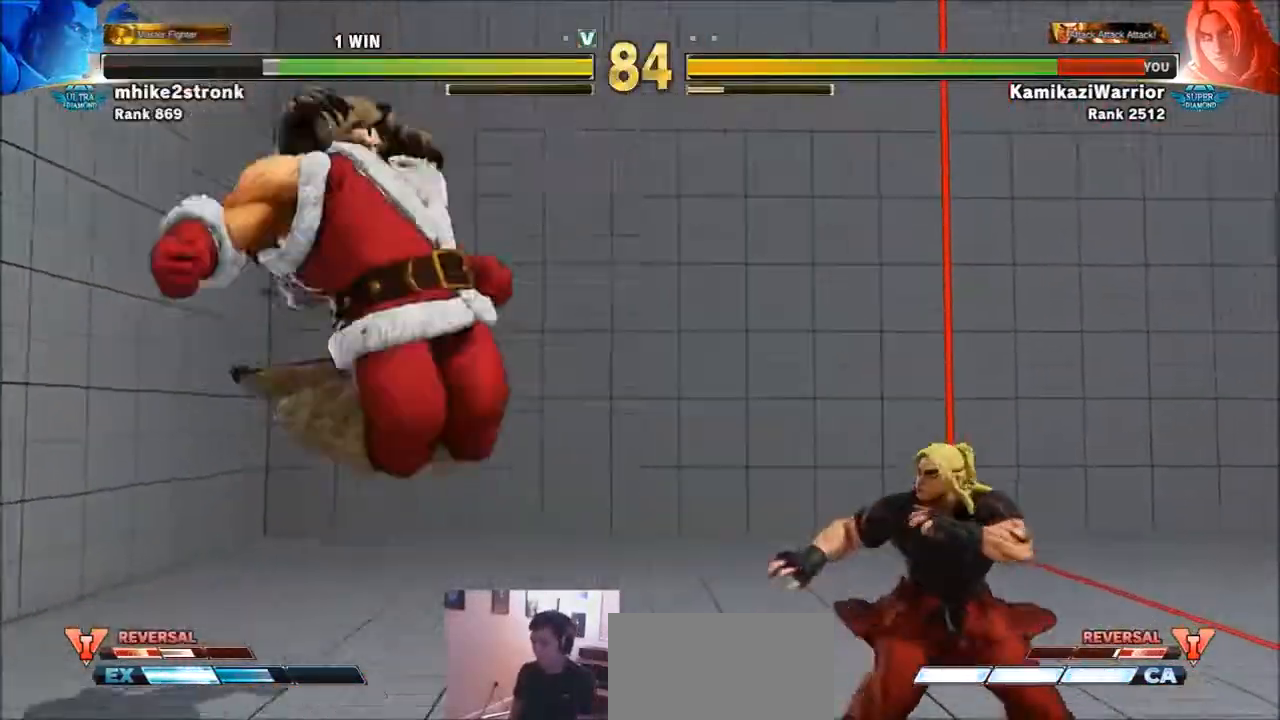
{"buttons": ["TRIANGLE"], "left_stick": "center", "events": [[134, "left_stick", "left"], [334, "TRIANGLE", "down"], [434, "left_stick", "center"]]}
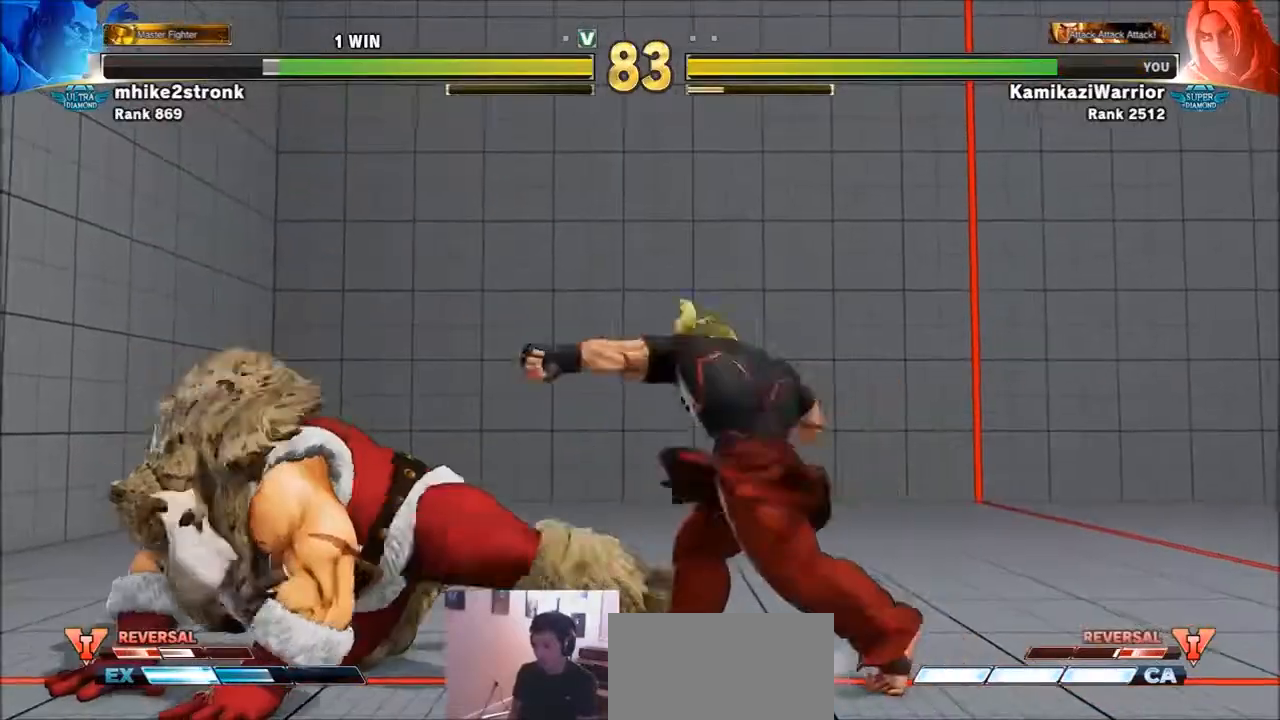
{"buttons": [], "left_stick": "right", "events": [[66, "left_stick", "right"], [166, "TRIANGLE", "up"]]}
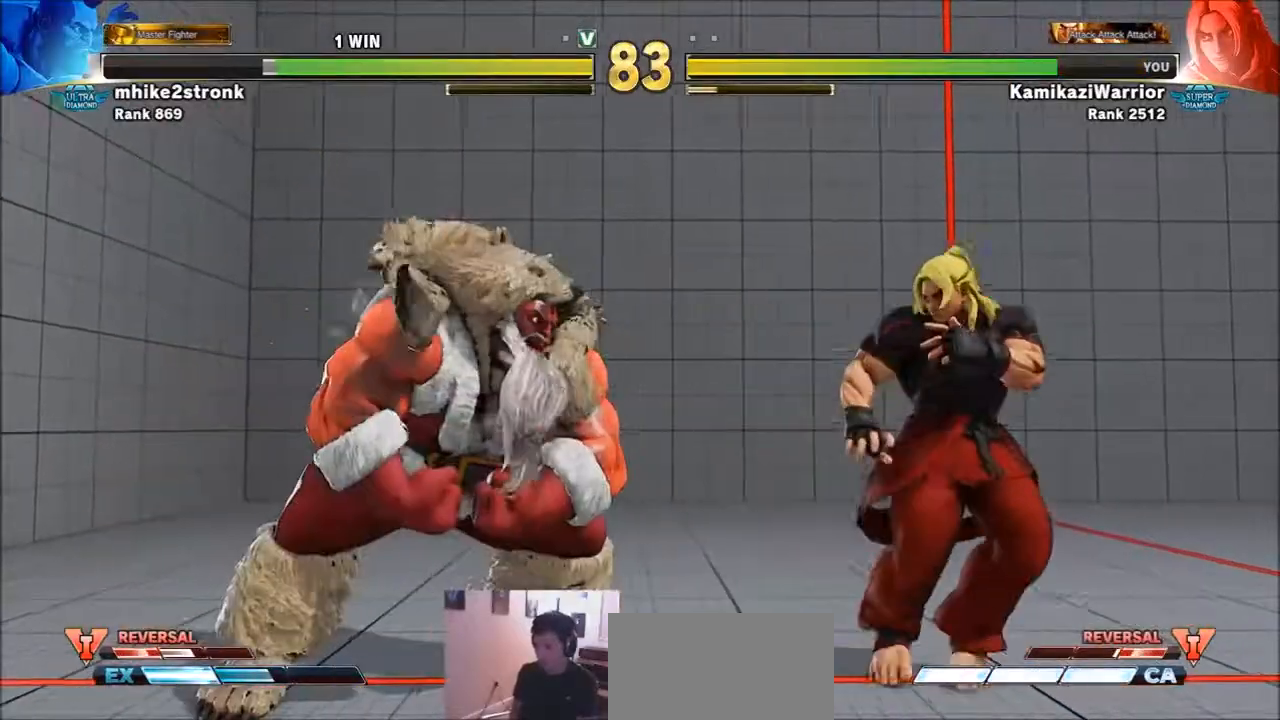
{"buttons": [], "left_stick": "down-right", "events": [[33, "left_stick", "down-right"]]}
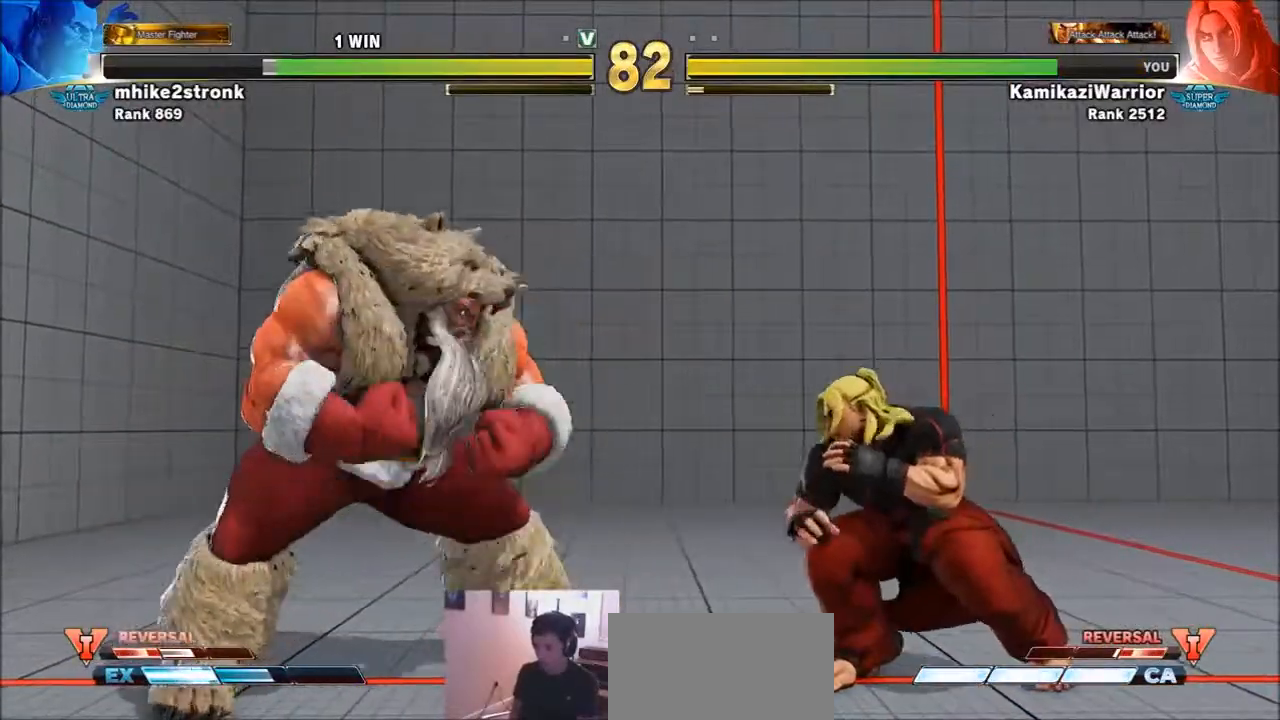
{"buttons": [], "left_stick": "down-right", "events": []}
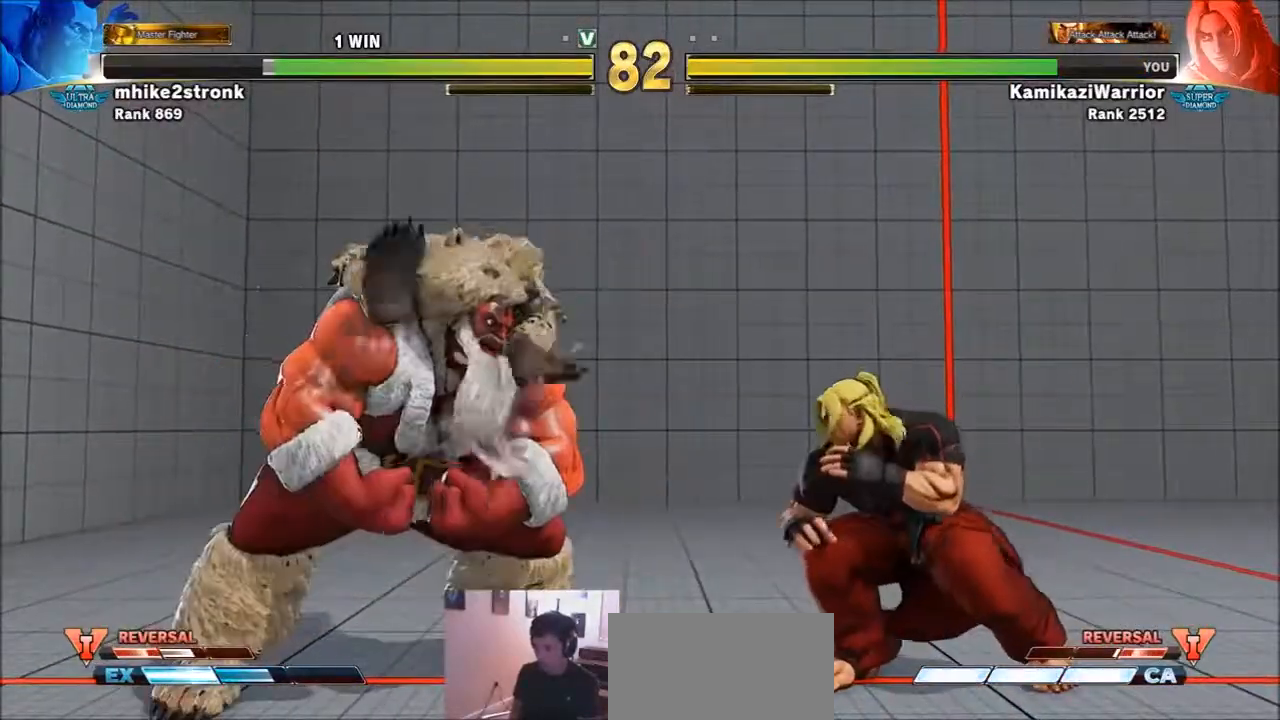
{"buttons": ["TRIANGLE", "R1"], "left_stick": "center", "events": [[33, "left_stick", "right"], [367, "left_stick", "down"], [434, "left_stick", "left"], [467, "R1", "down"], [467, "TRIANGLE", "down"], [501, "left_stick", "center"]]}
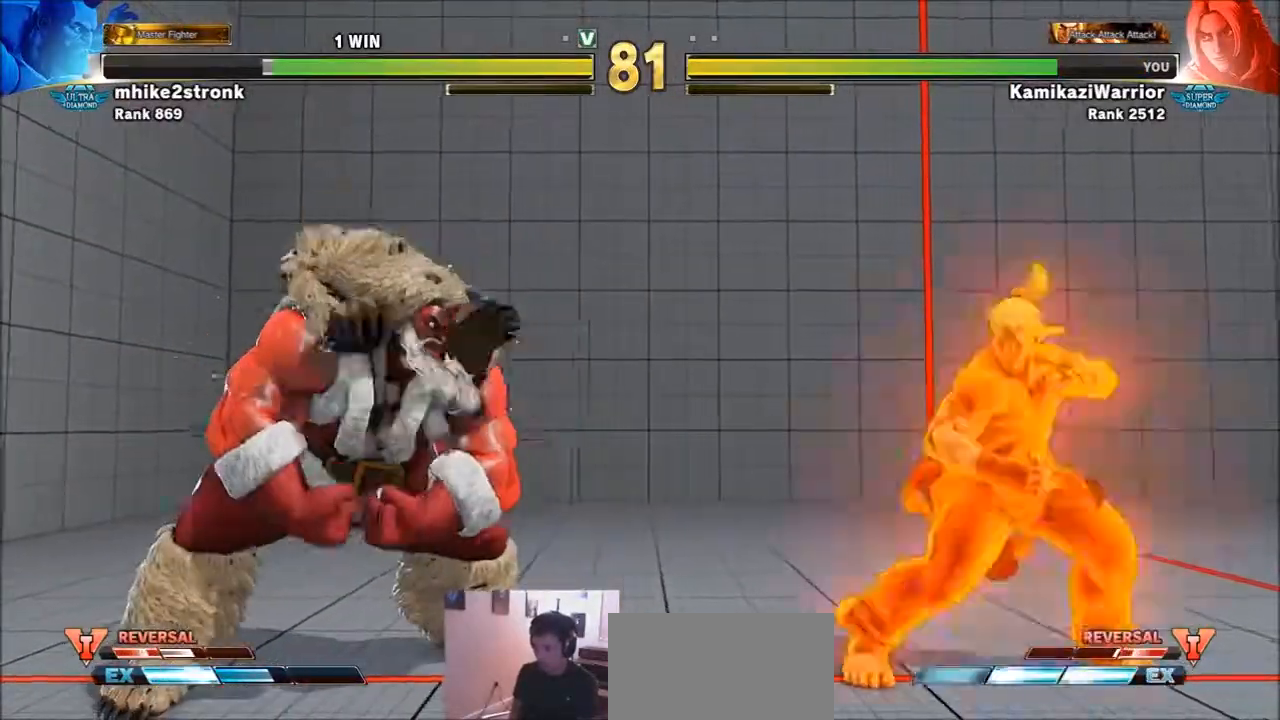
{"buttons": [], "left_stick": "left", "events": [[33, "R1", "up"], [33, "TRIANGLE", "up"], [100, "R1", "down"], [100, "TRIANGLE", "down"], [300, "R1", "up"], [300, "TRIANGLE", "up"], [467, "left_stick", "left"]]}
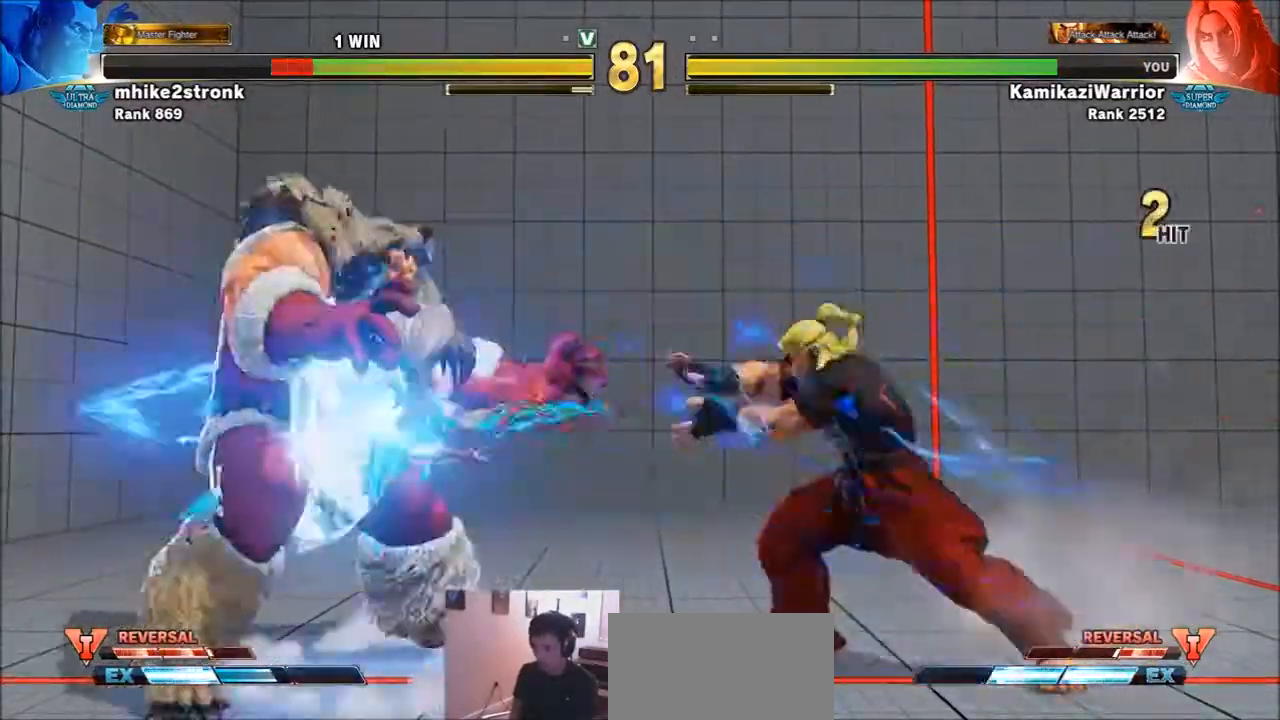
{"buttons": [], "left_stick": "center", "events": [[434, "left_stick", "center"]]}
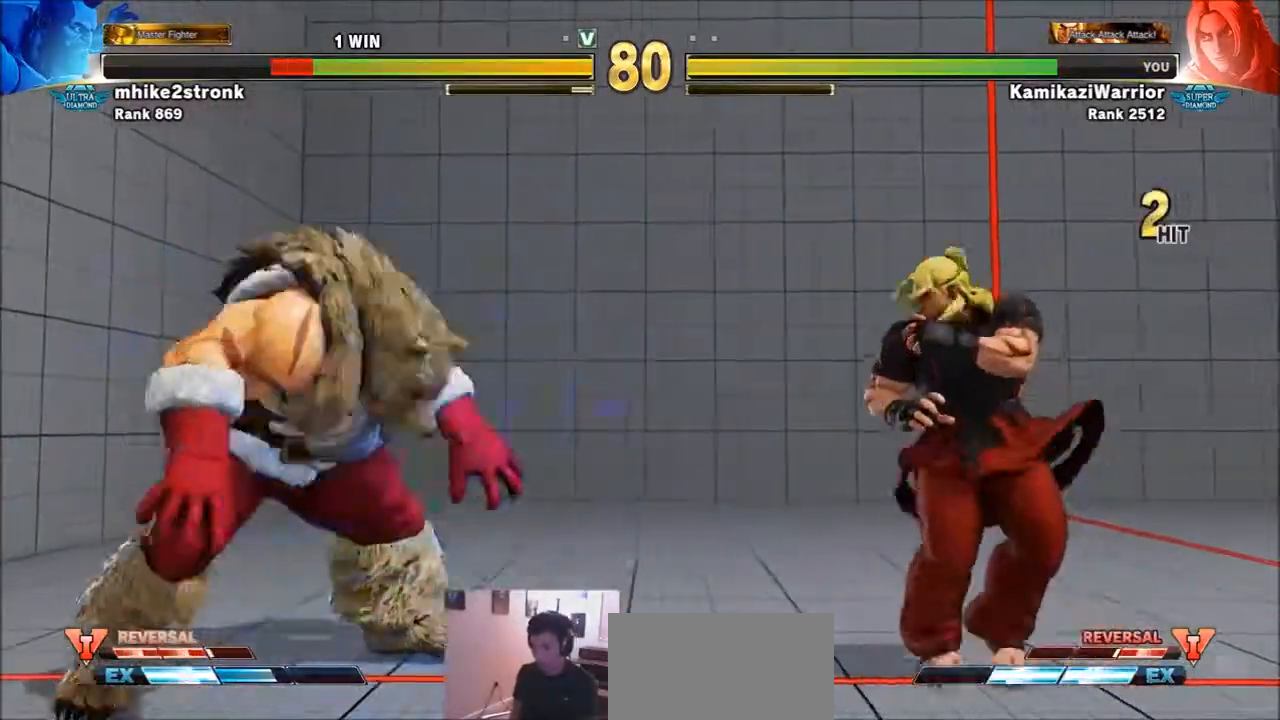
{"buttons": [], "left_stick": "left", "events": [[34, "left_stick", "right"], [234, "left_stick", "center"], [300, "left_stick", "left"]]}
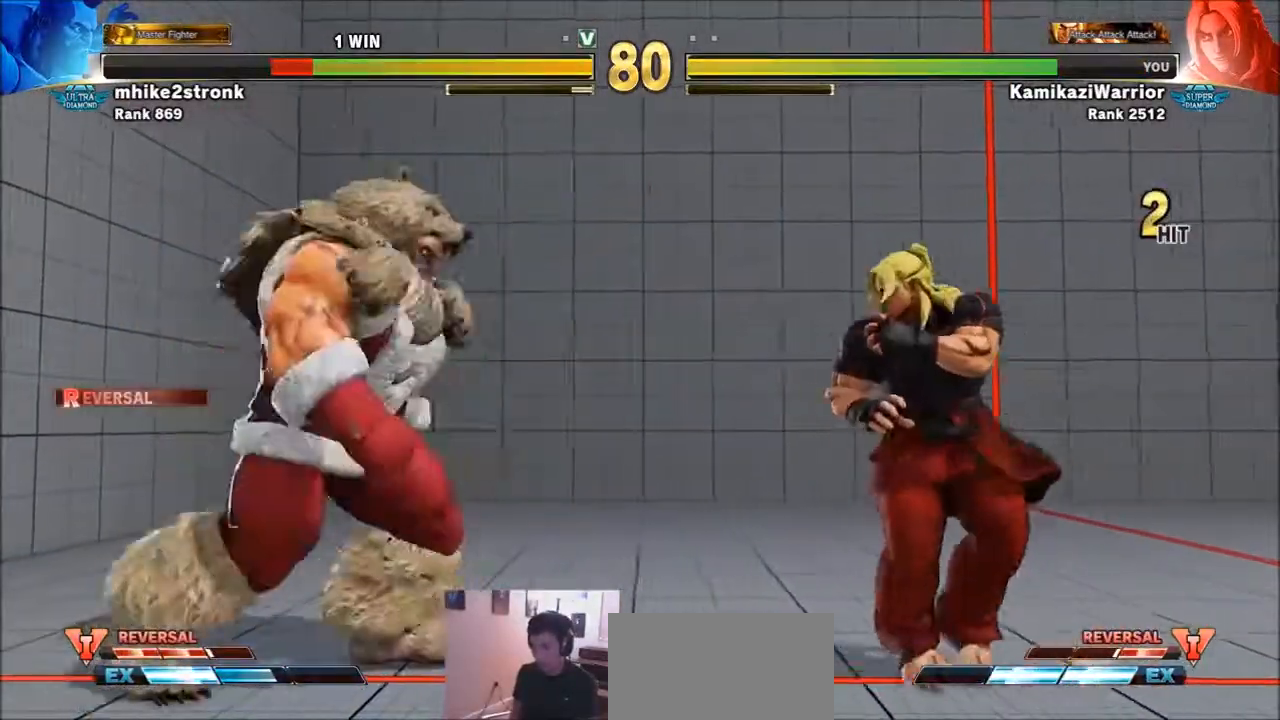
{"buttons": [], "left_stick": "left", "events": [[200, "left_stick", "up-left"], [433, "left_stick", "left"]]}
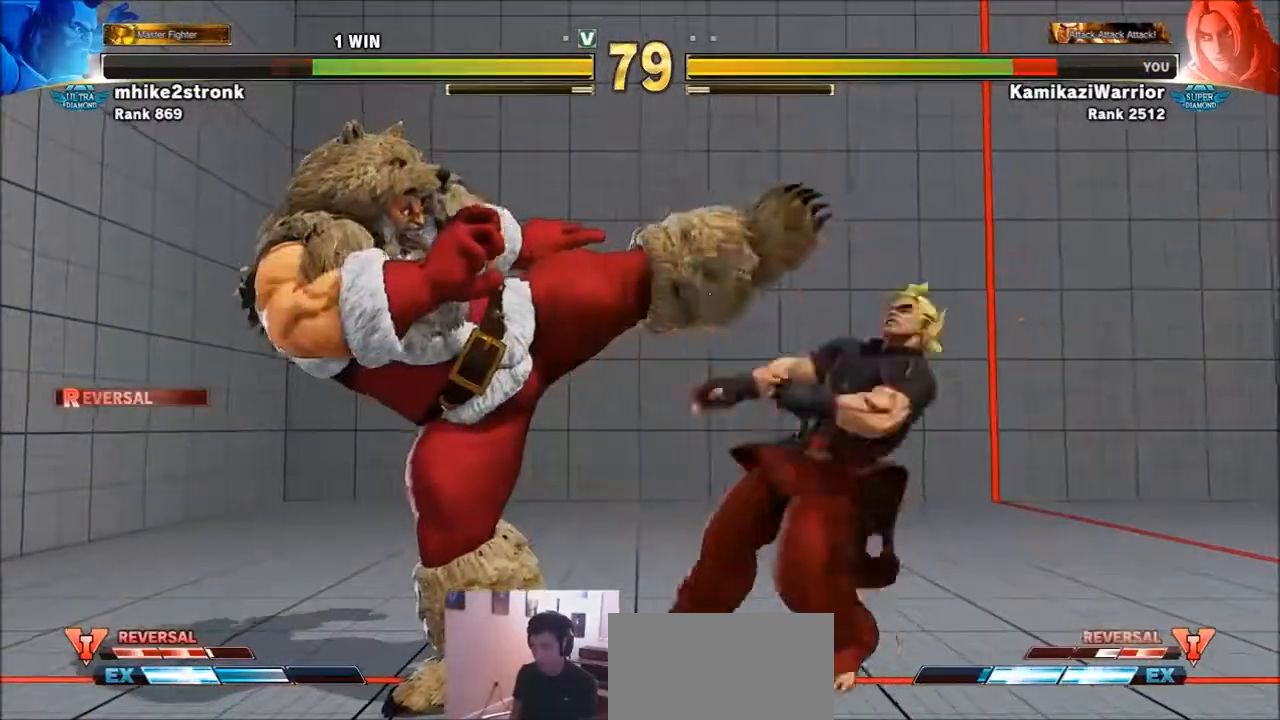
{"buttons": [], "left_stick": "down-right", "events": [[67, "left_stick", "center"], [134, "left_stick", "right"], [501, "left_stick", "down-right"]]}
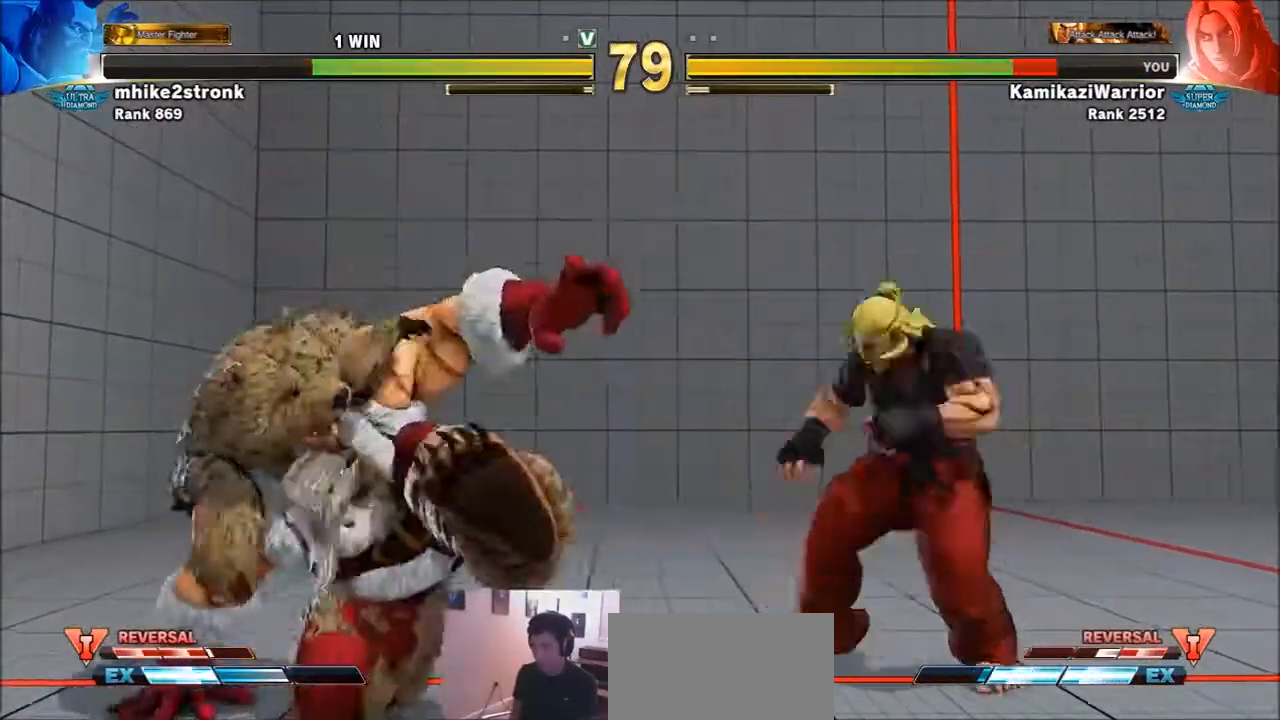
{"buttons": ["R2"], "left_stick": "down-right", "events": [[233, "R2", "down"], [433, "R2", "up"], [467, "R2", "down"]]}
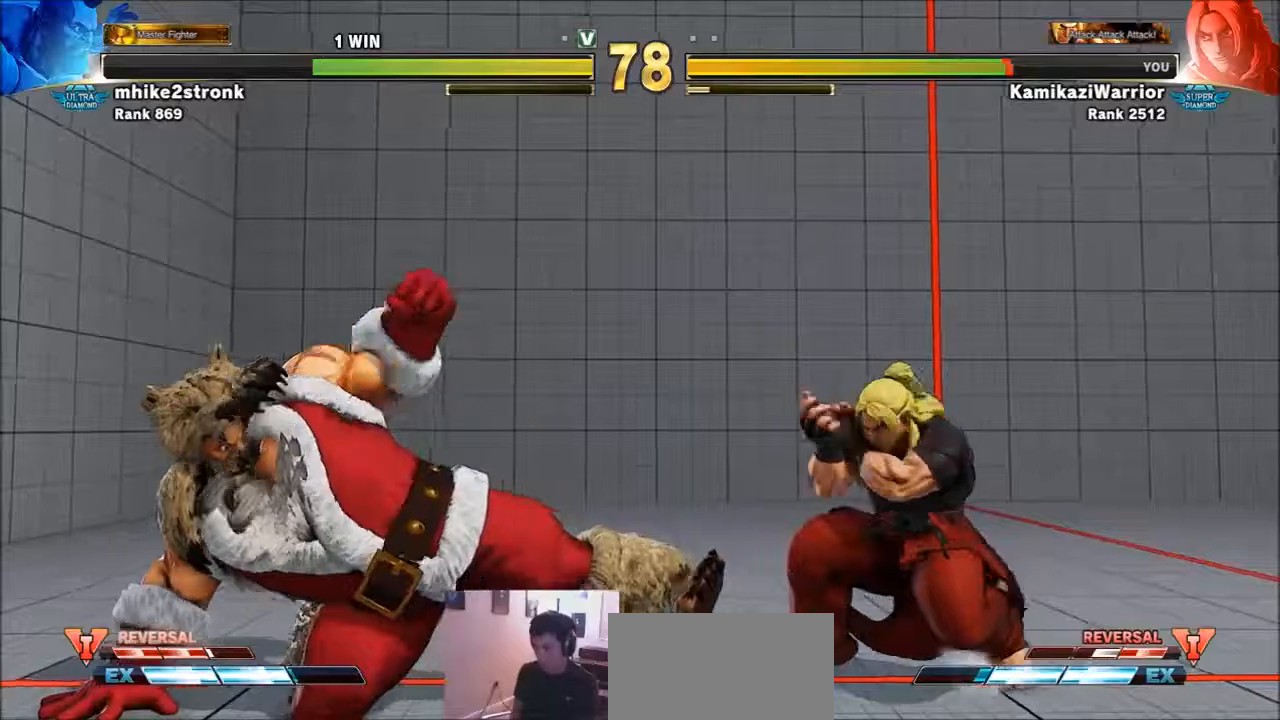
{"buttons": [], "left_stick": "center", "events": [[67, "R2", "up"], [134, "R2", "down"], [200, "R2", "up"], [234, "R2", "down"], [467, "left_stick", "center"], [501, "R2", "up"]]}
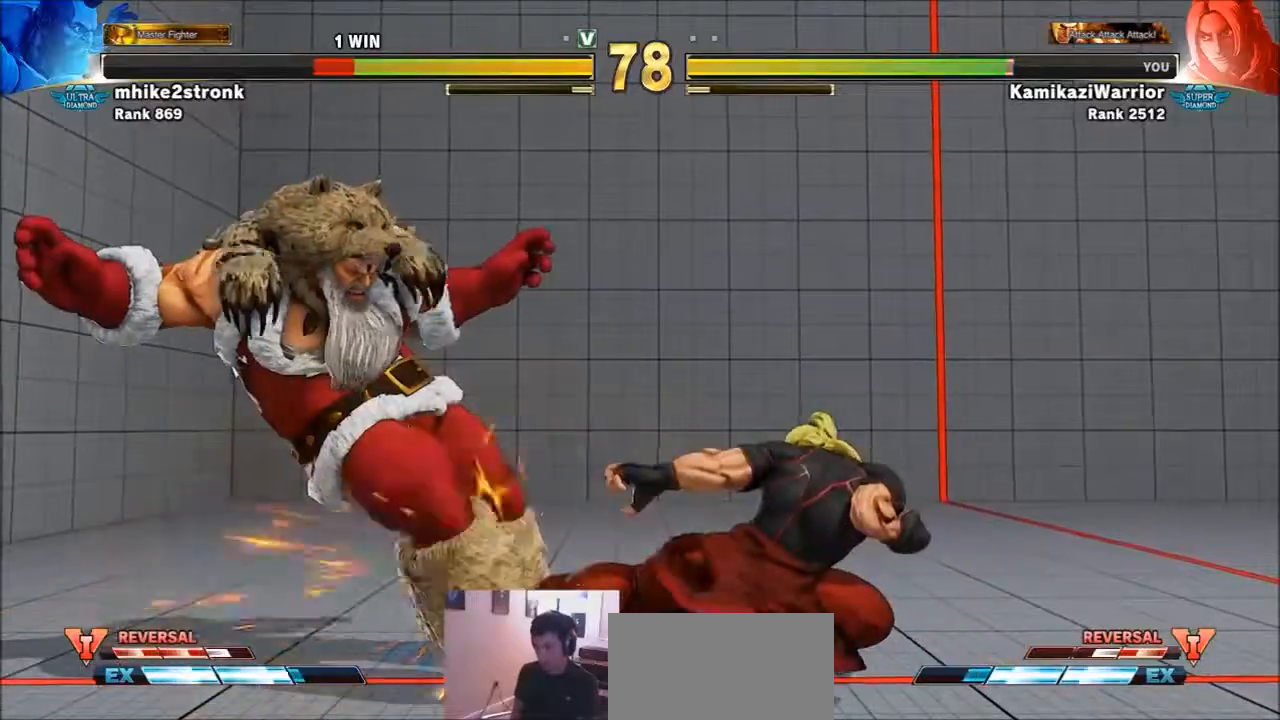
{"buttons": [], "left_stick": "left", "events": [[66, "left_stick", "left"], [133, "left_stick", "center"], [267, "left_stick", "left"], [333, "left_stick", "center"], [400, "left_stick", "left"]]}
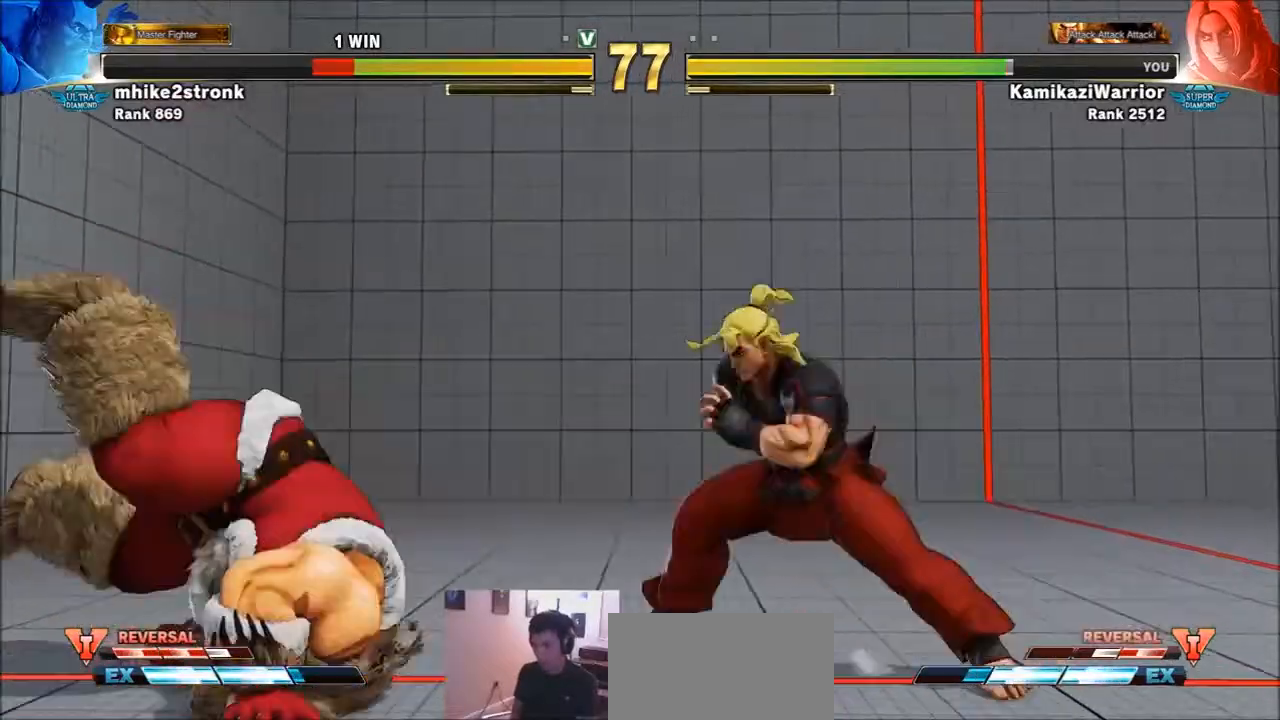
{"buttons": ["SQUARE"], "left_stick": "center", "events": [[434, "SQUARE", "down"], [434, "left_stick", "center"]]}
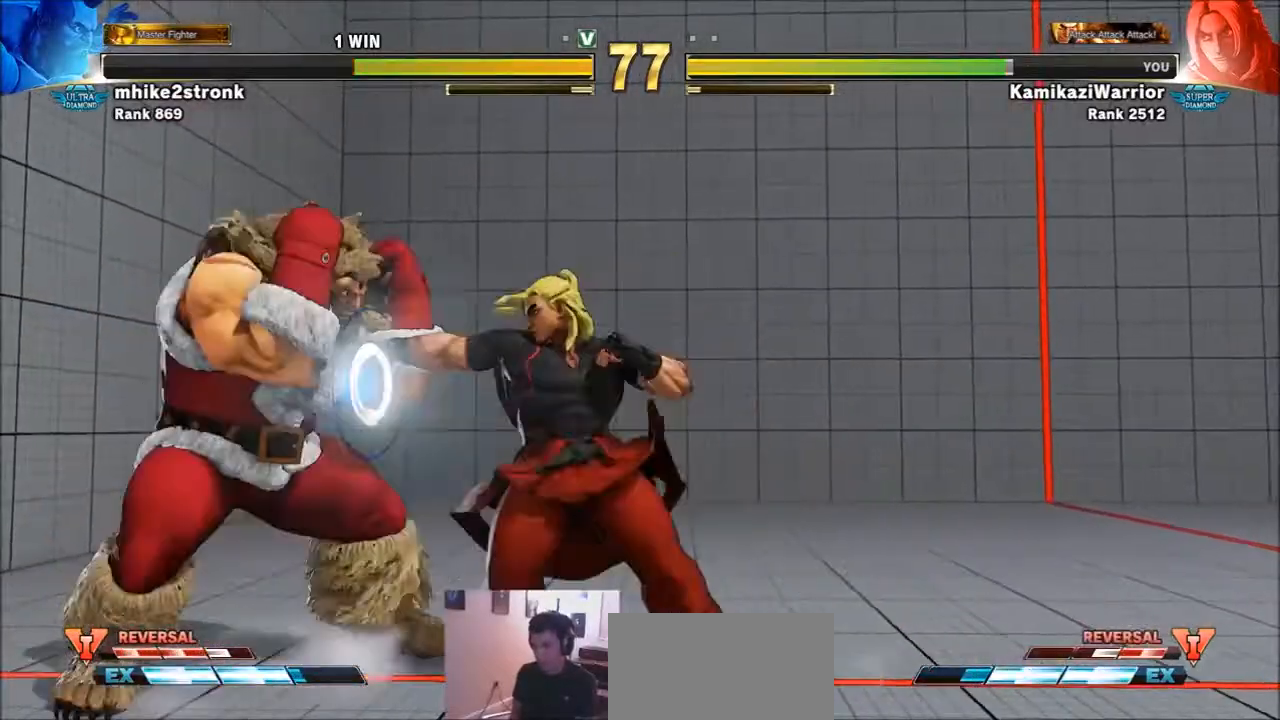
{"buttons": [], "left_stick": "up-left", "events": [[33, "left_stick", "right"], [66, "SQUARE", "up"], [400, "left_stick", "center"], [500, "left_stick", "up-left"]]}
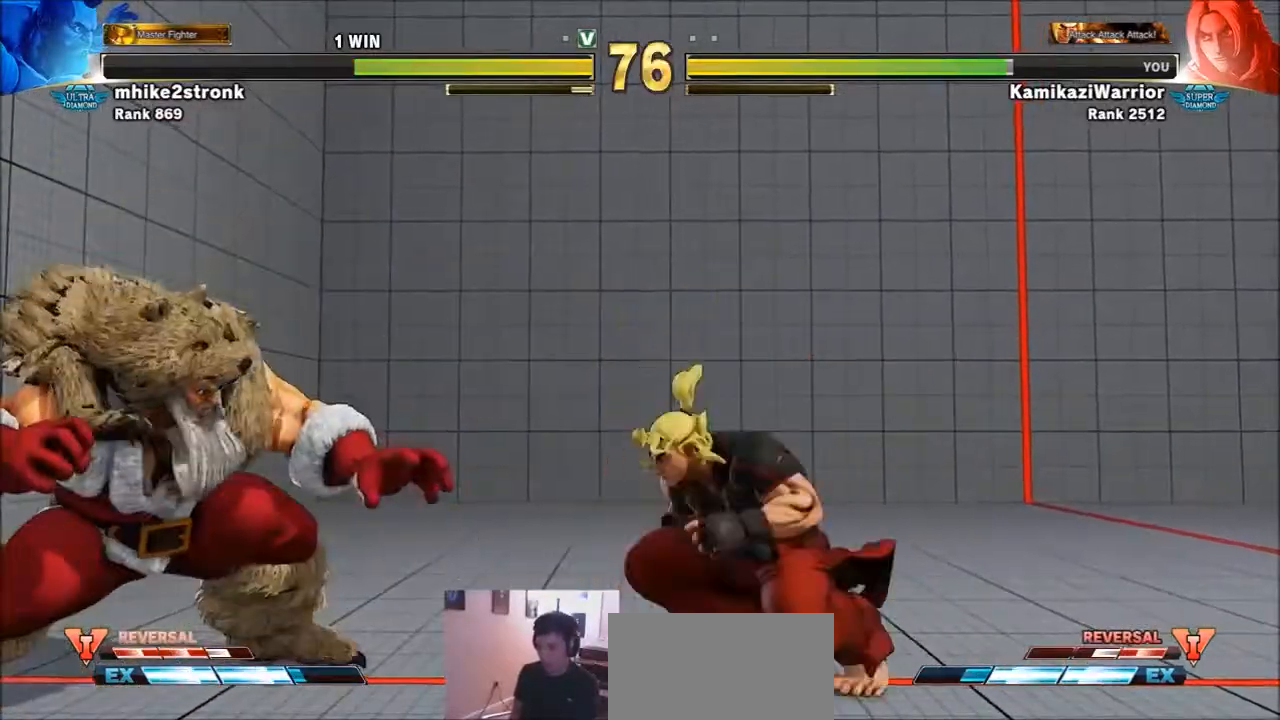
{"buttons": ["R1"], "left_stick": "center", "events": [[167, "left_stick", "center"], [367, "R1", "down"]]}
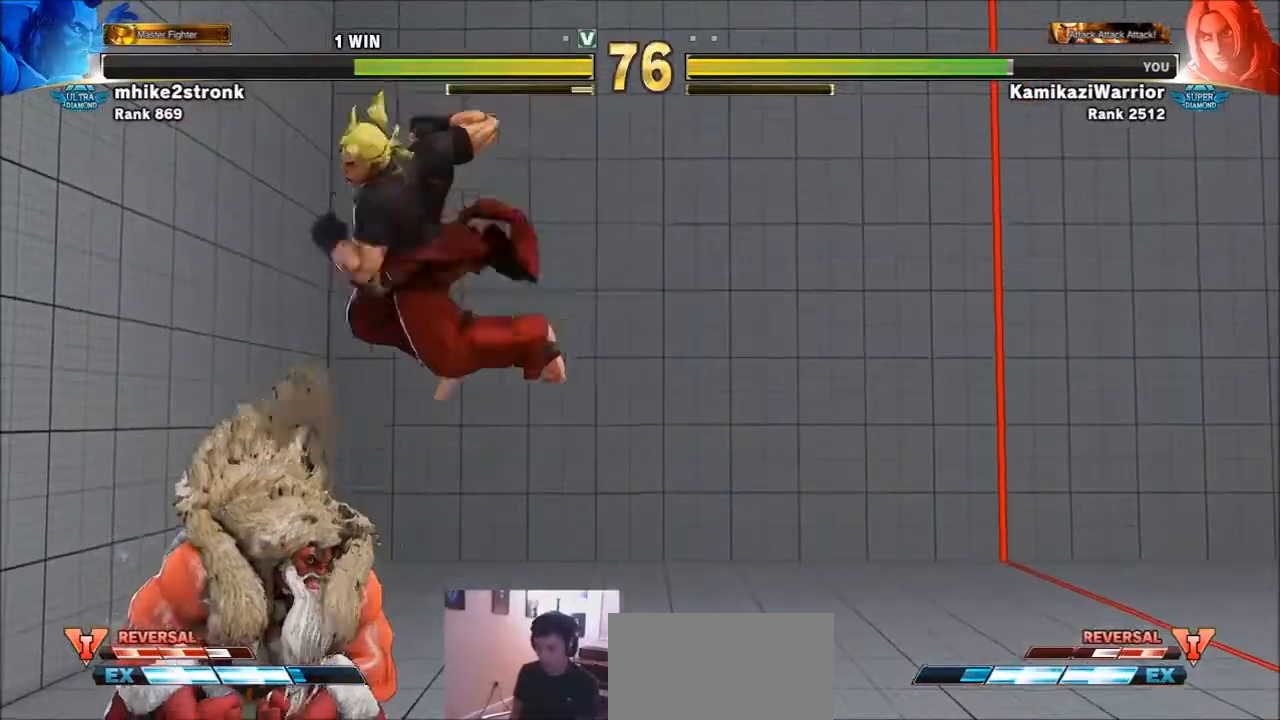
{"buttons": [], "left_stick": "right", "events": [[200, "left_stick", "right"], [300, "R1", "up"]]}
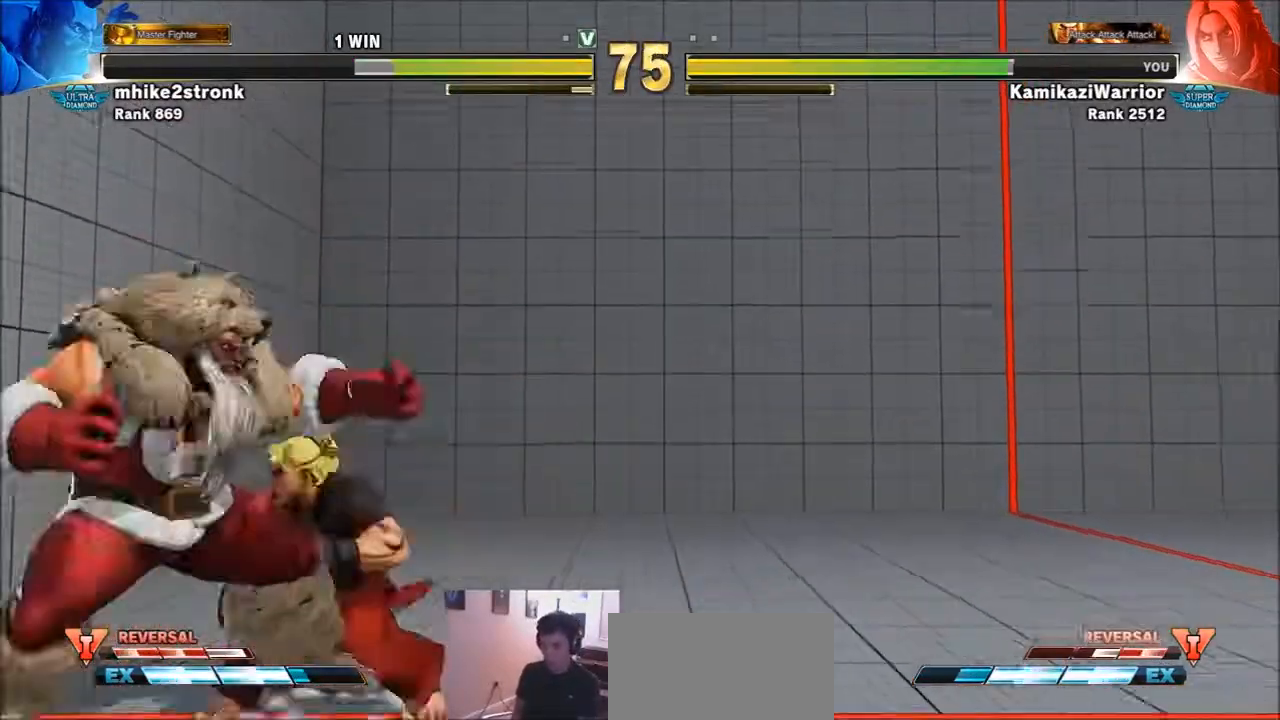
{"buttons": [], "left_stick": "right", "events": []}
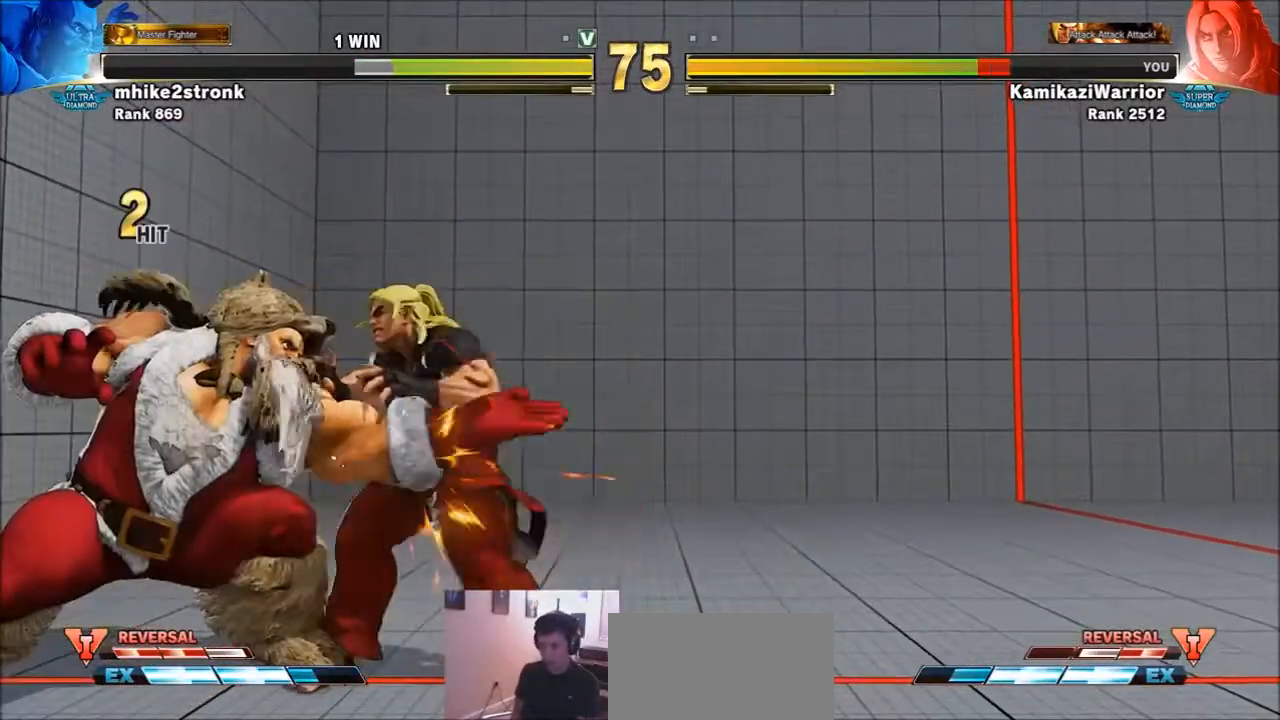
{"buttons": [], "left_stick": "down-right", "events": [[200, "left_stick", "down-right"]]}
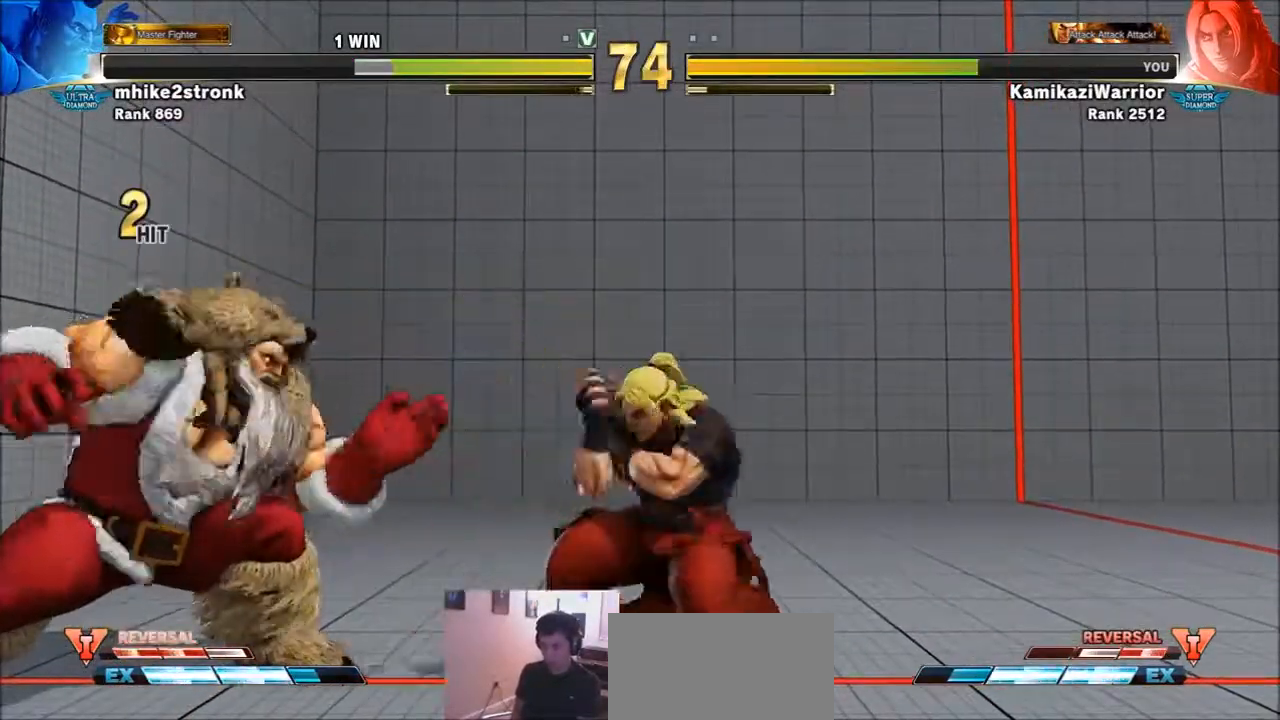
{"buttons": ["R2"], "left_stick": "down-right", "events": [[334, "R2", "down"]]}